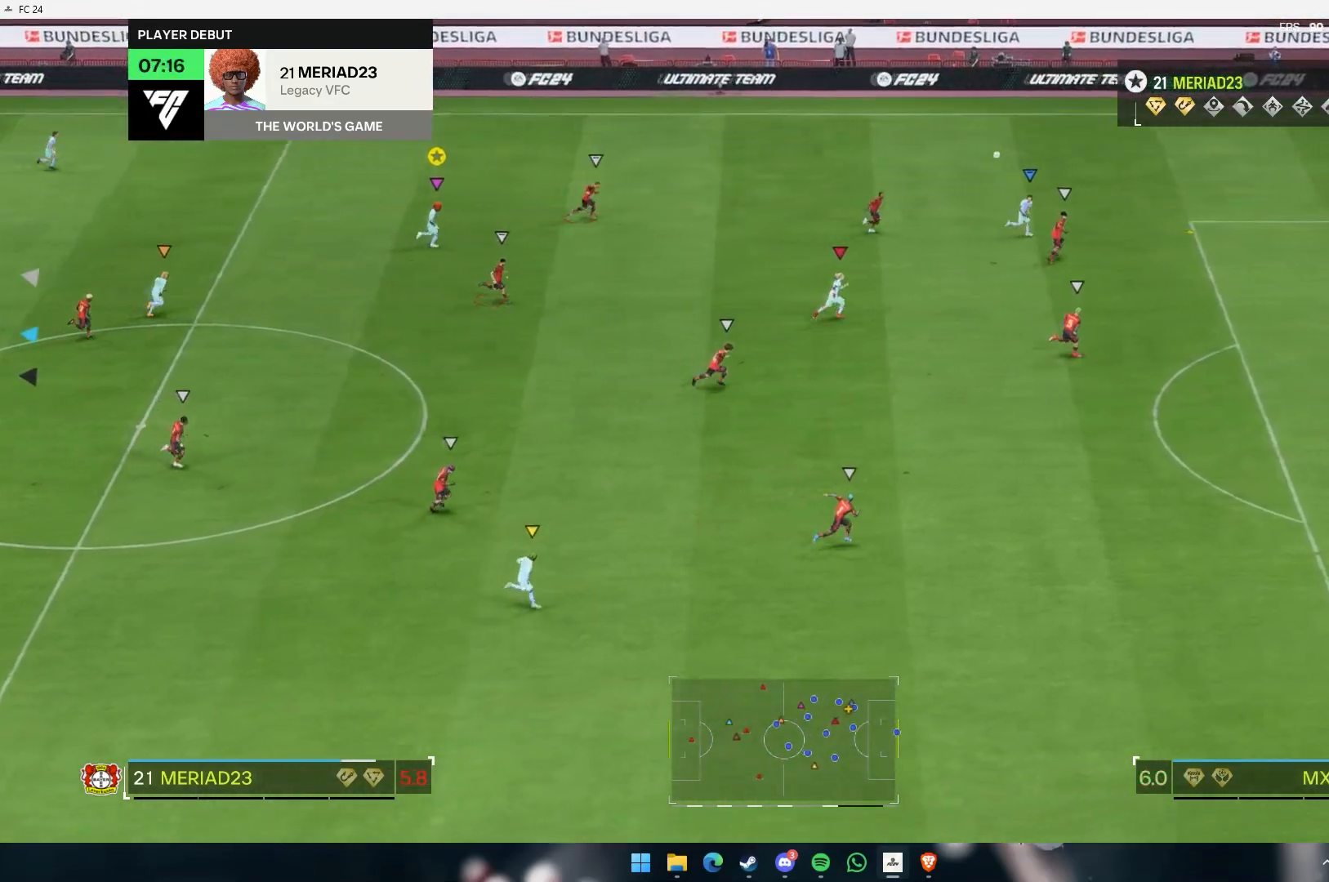
Gameplay with a controller (Xbox layout); each line is a JSON object with the inputs held at the frame after it (dt_ms = milliseconds from this image to that frame). "events" lists button and stick changes between this image and that frame as [ms after this image, input, new state], when the widget could be followed in between. Not read: L3 R3 right_stick.
{"dt_ms": 500, "buttons": [], "left_stick": "right", "events": []}
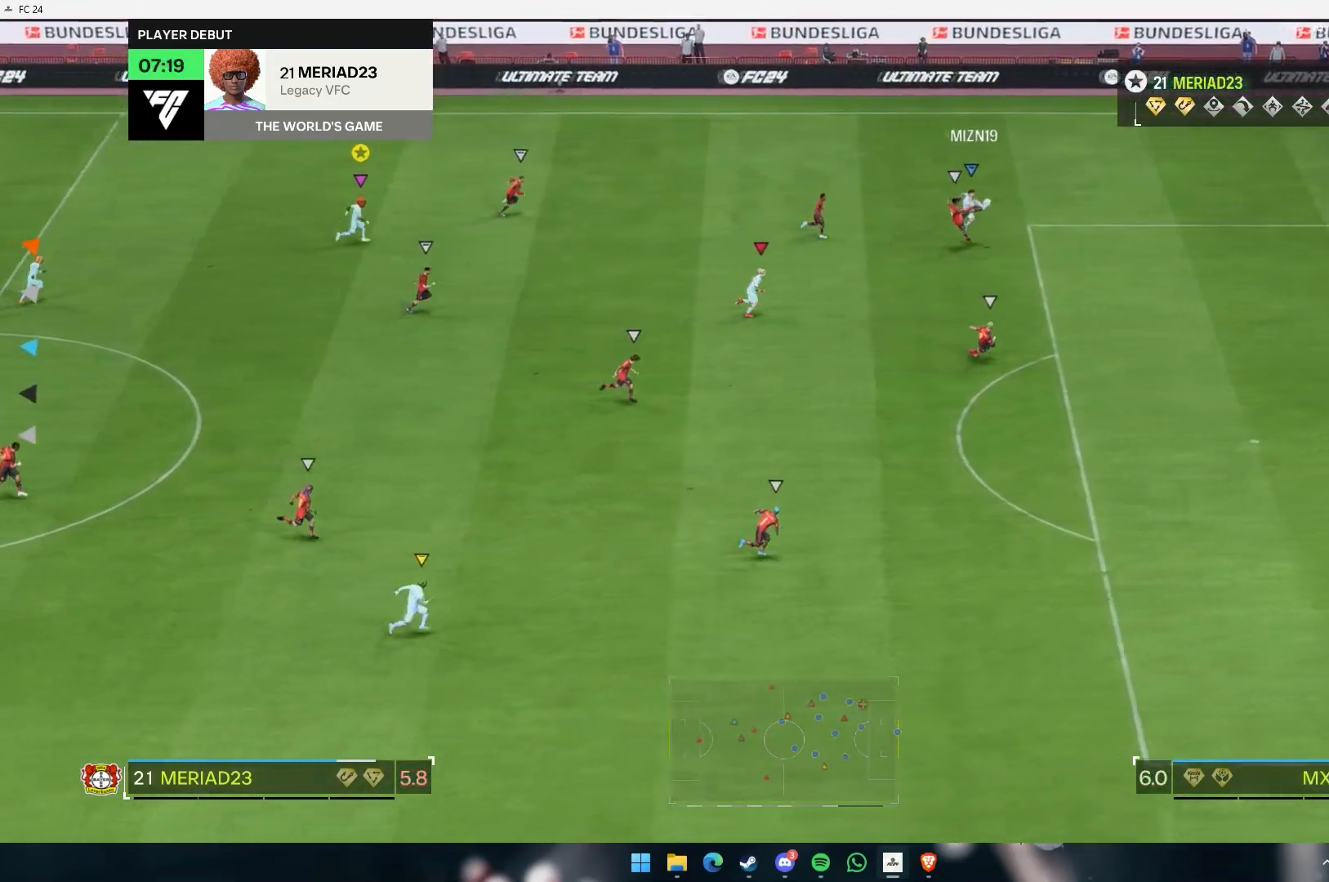
{"dt_ms": 500, "buttons": [], "left_stick": "right", "events": []}
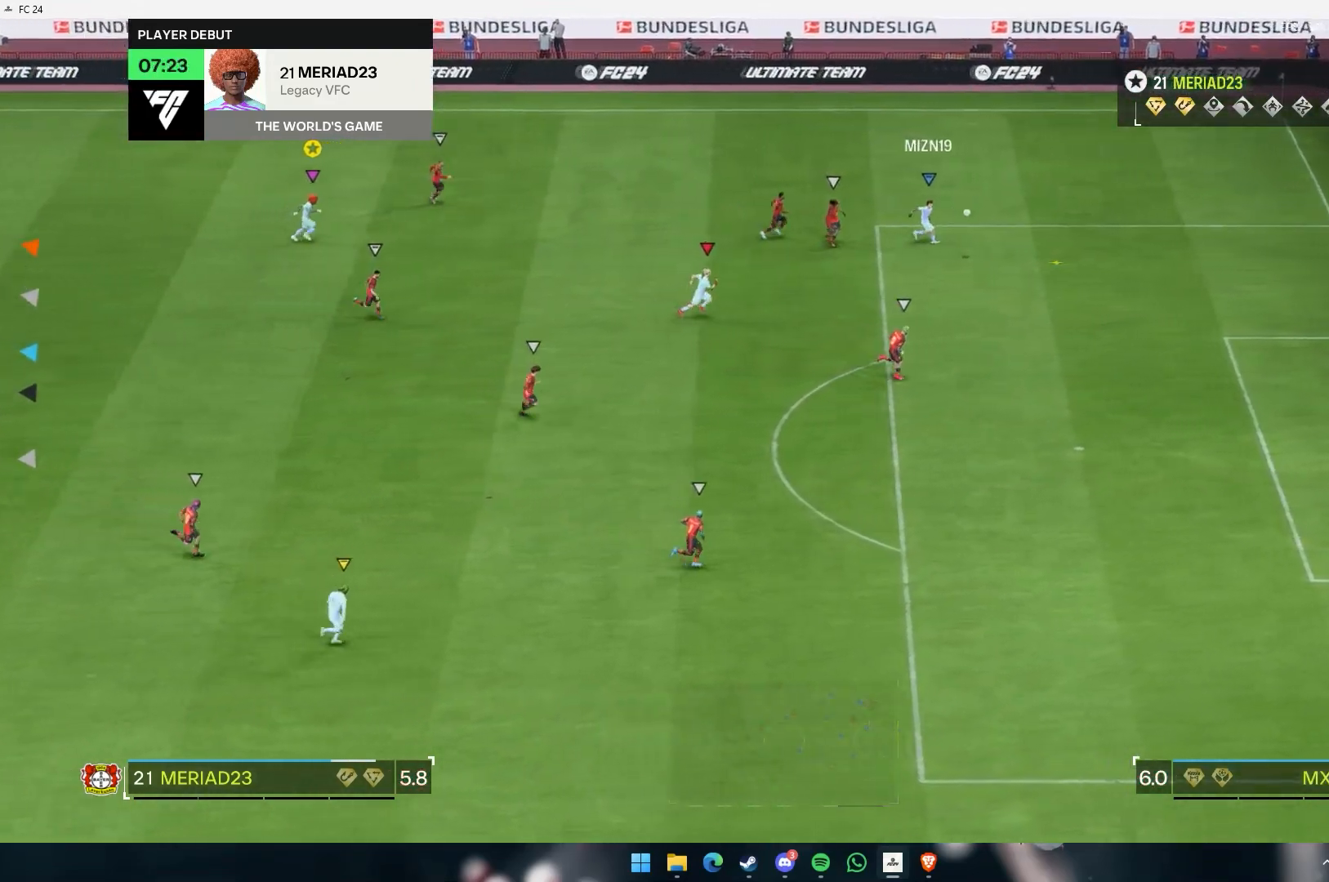
{"dt_ms": 500, "buttons": [], "left_stick": "down-right", "events": [[350, "left_stick", "down-right"]]}
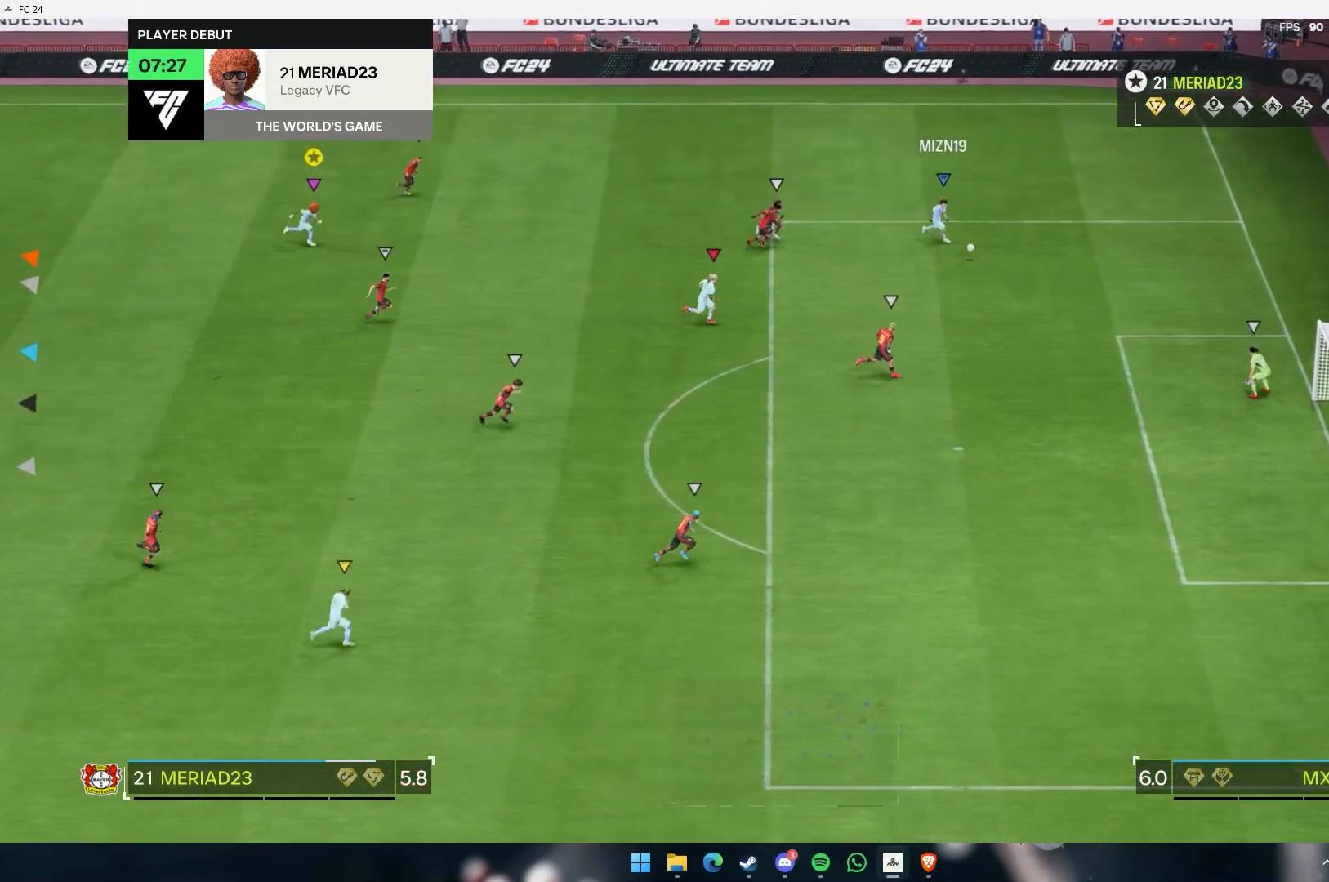
{"dt_ms": 500, "buttons": [], "left_stick": "down-right", "events": []}
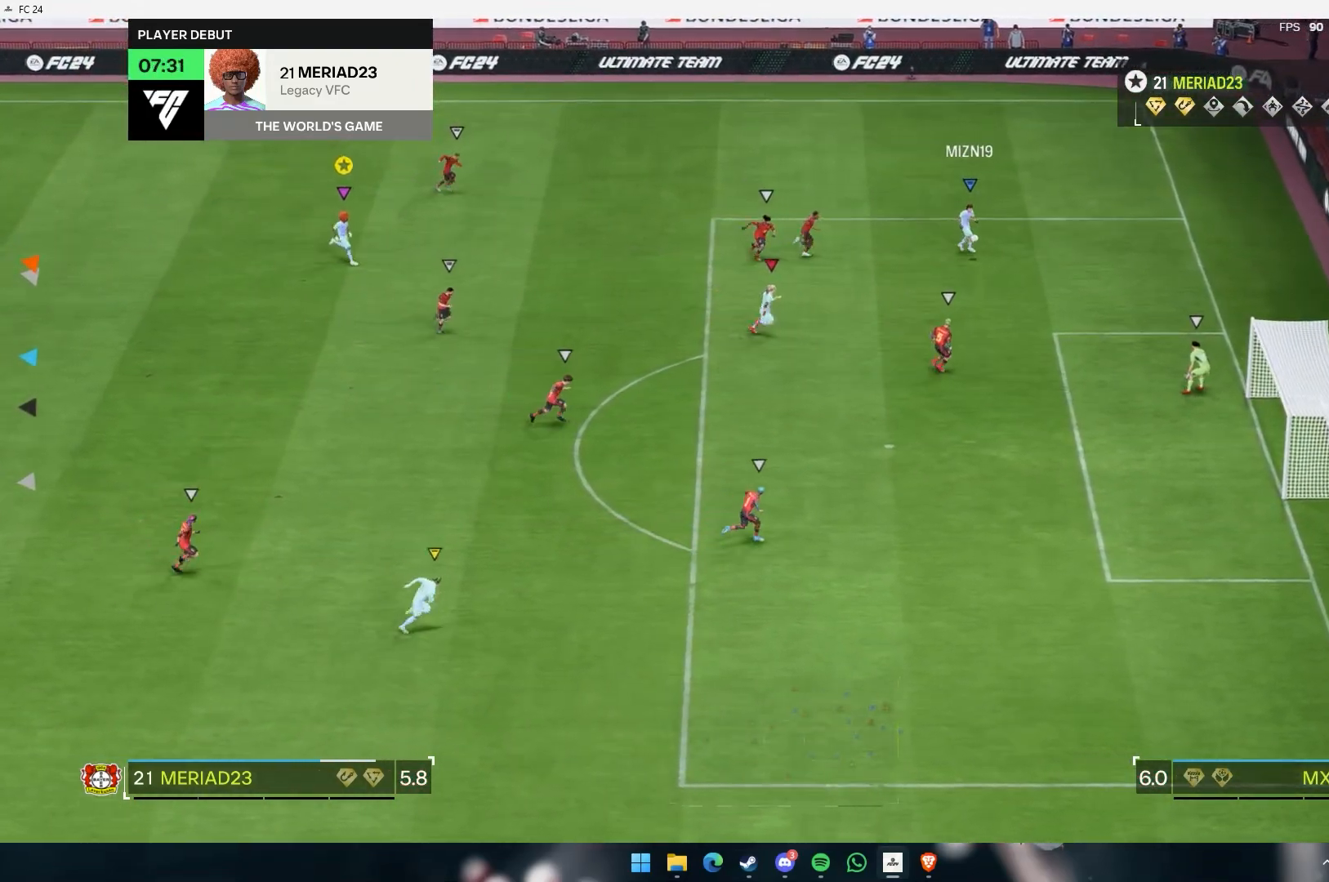
{"dt_ms": 500, "buttons": [], "left_stick": "center", "events": [[417, "left_stick", "center"]]}
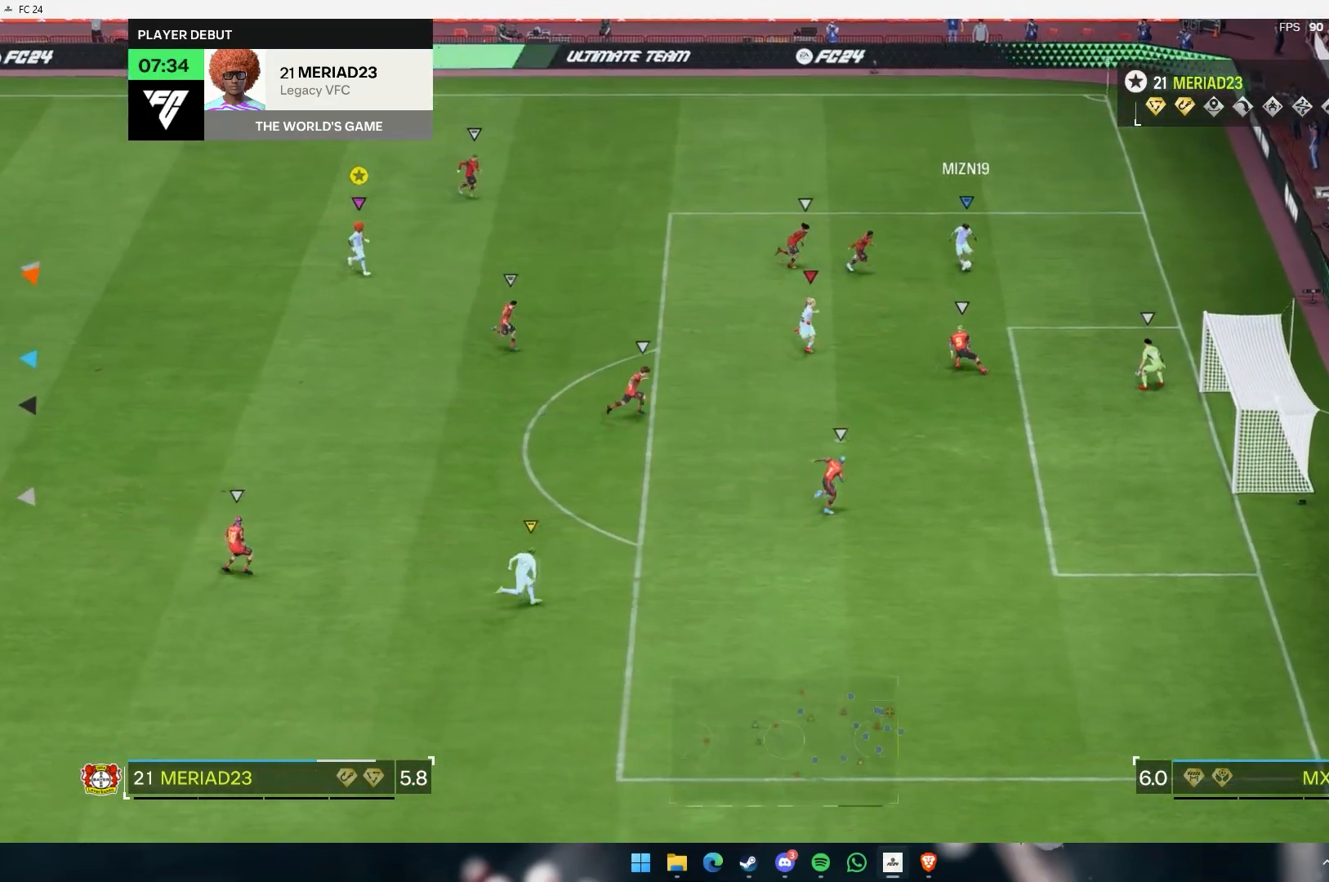
{"dt_ms": 500, "buttons": [], "left_stick": "center", "events": []}
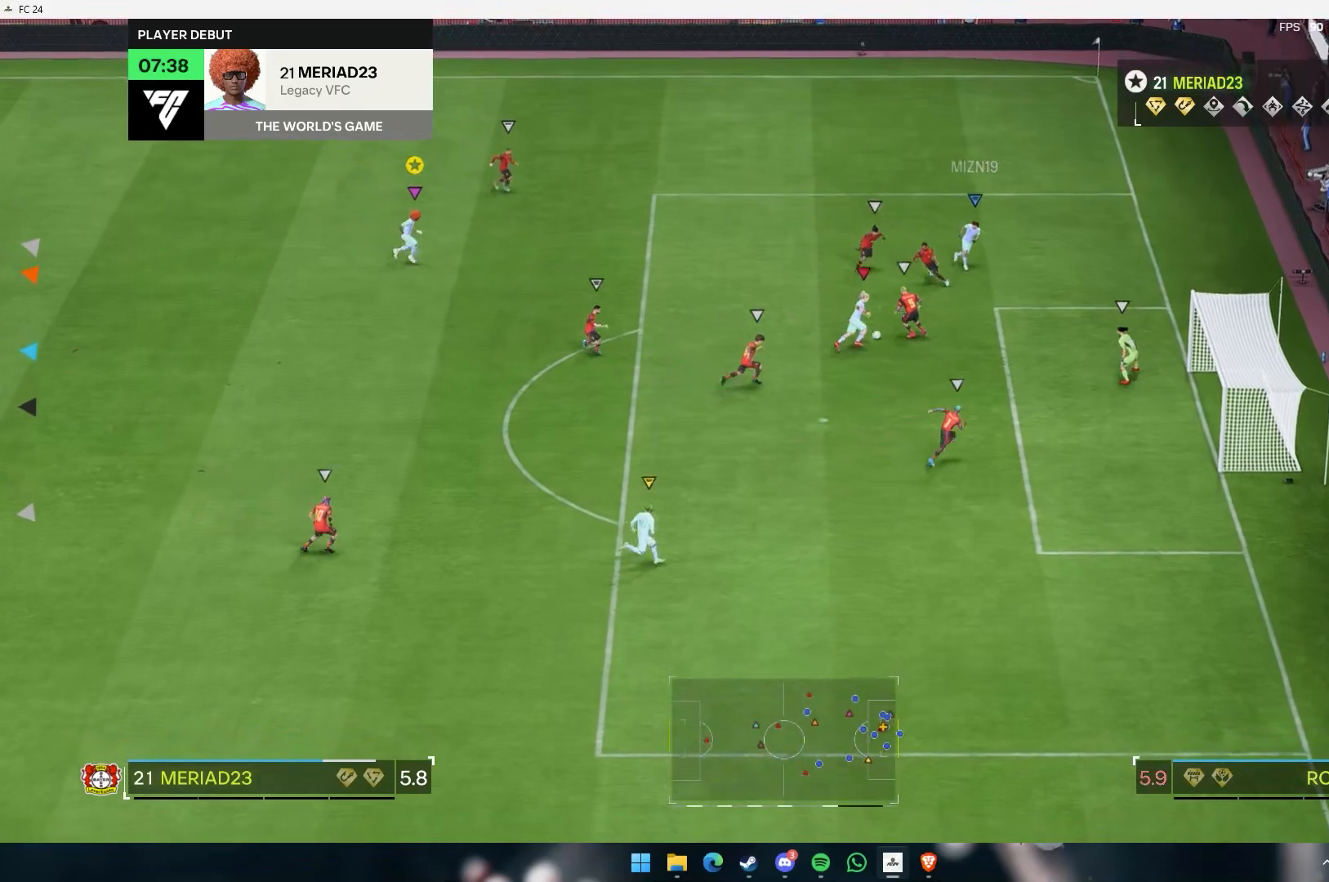
{"dt_ms": 500, "buttons": [], "left_stick": "center", "events": []}
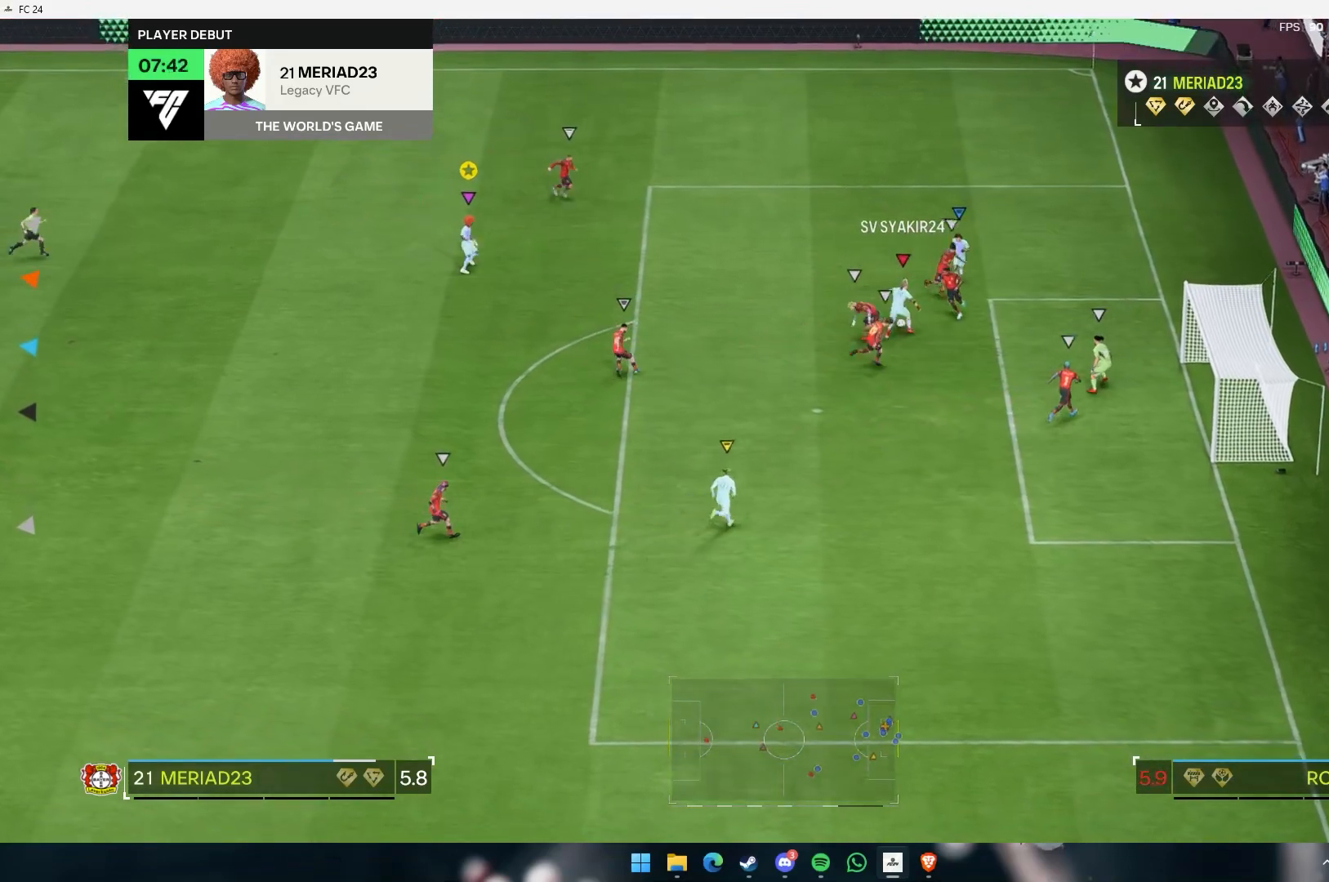
{"dt_ms": 500, "buttons": [], "left_stick": "center", "events": []}
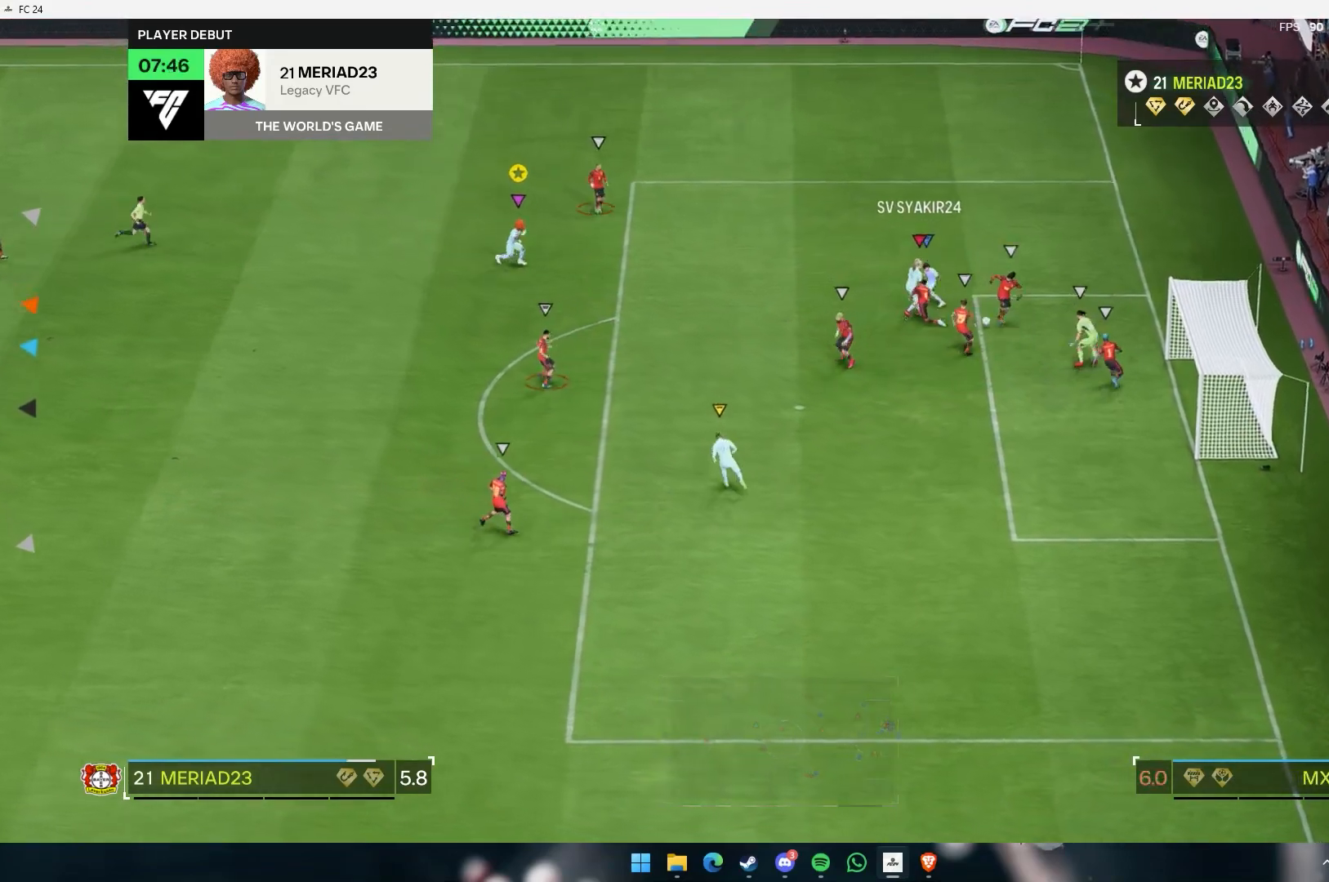
{"dt_ms": 500, "buttons": [], "left_stick": "center", "events": []}
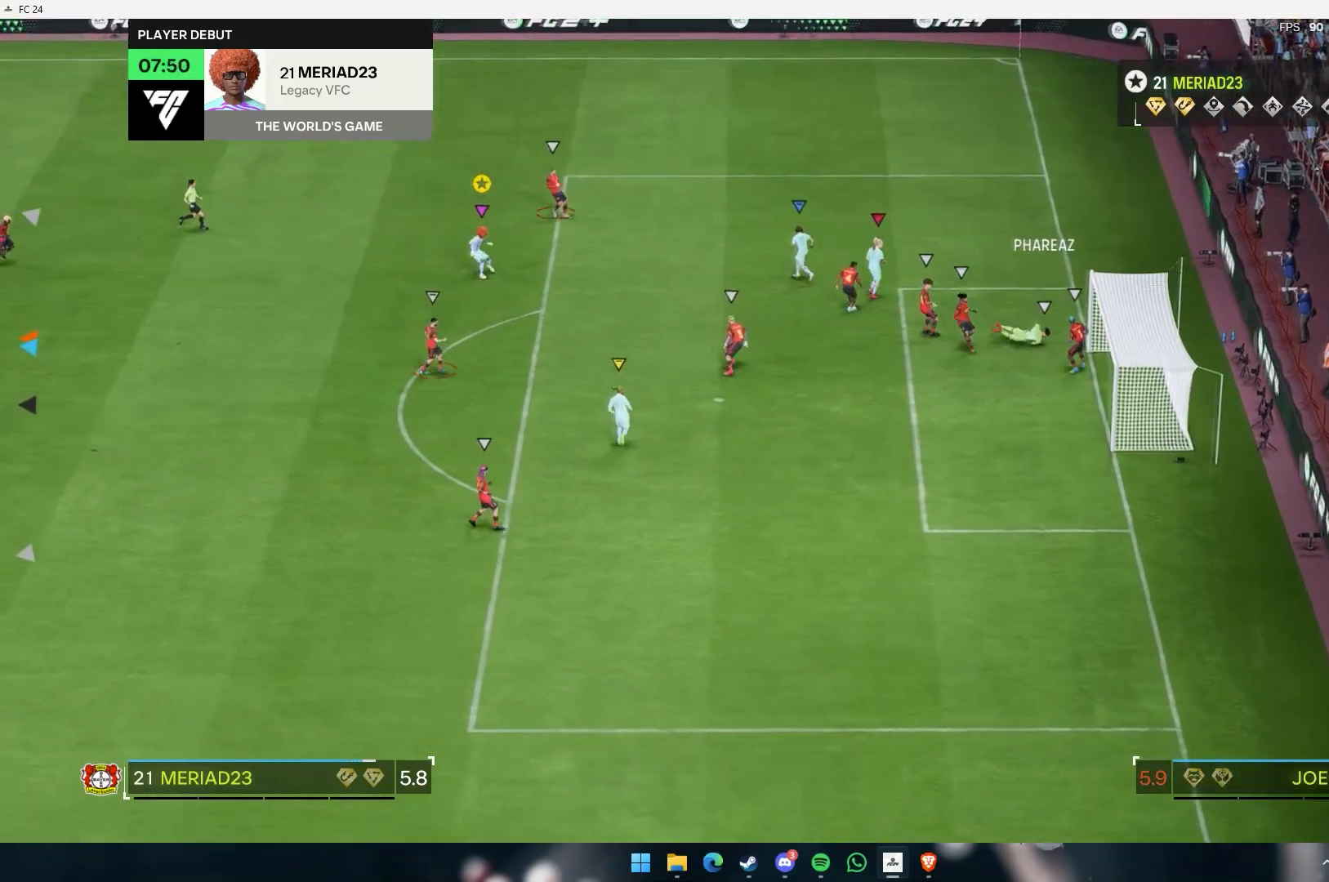
{"dt_ms": 500, "buttons": [], "left_stick": "center", "events": []}
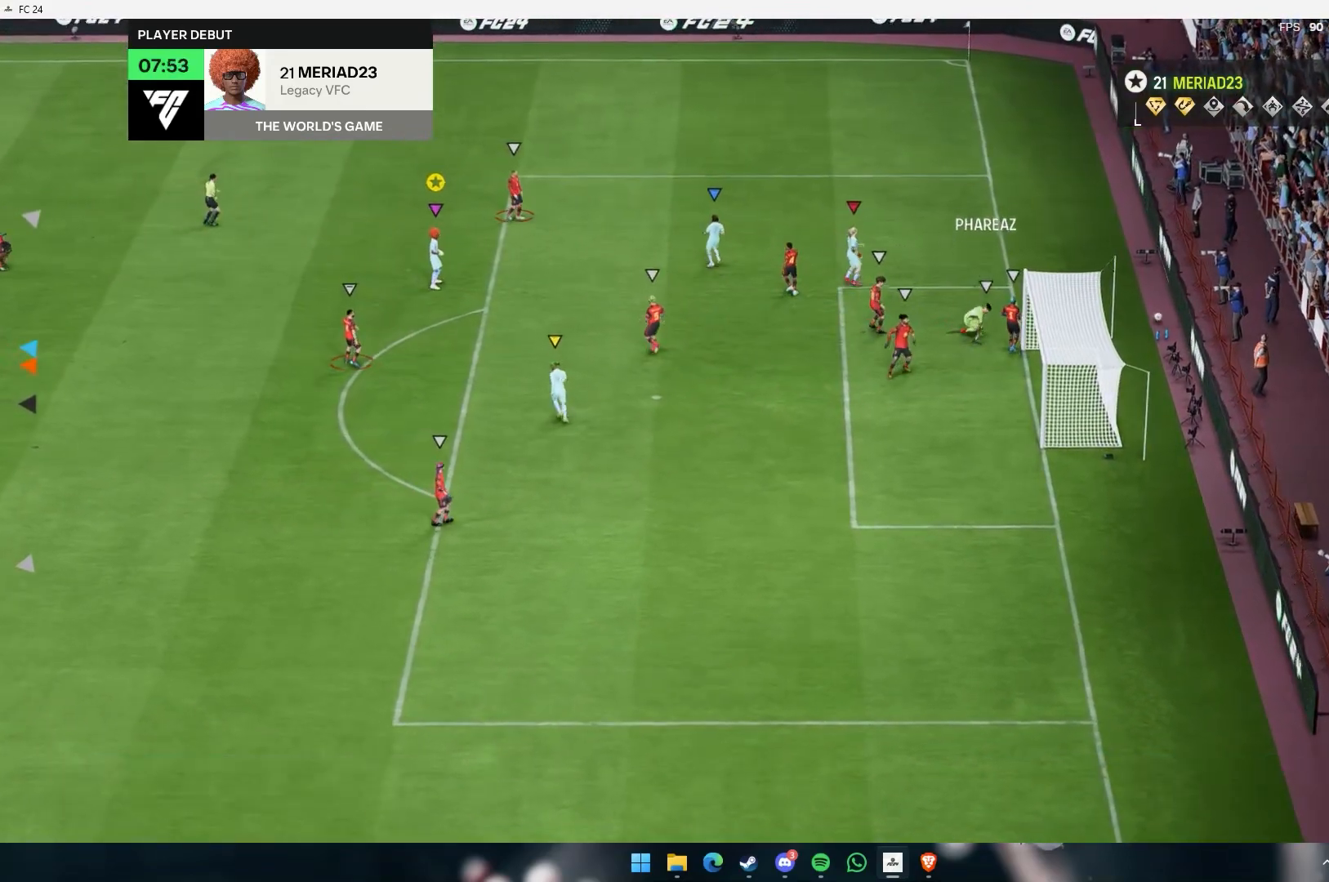
{"dt_ms": 500, "buttons": [], "left_stick": "center", "events": []}
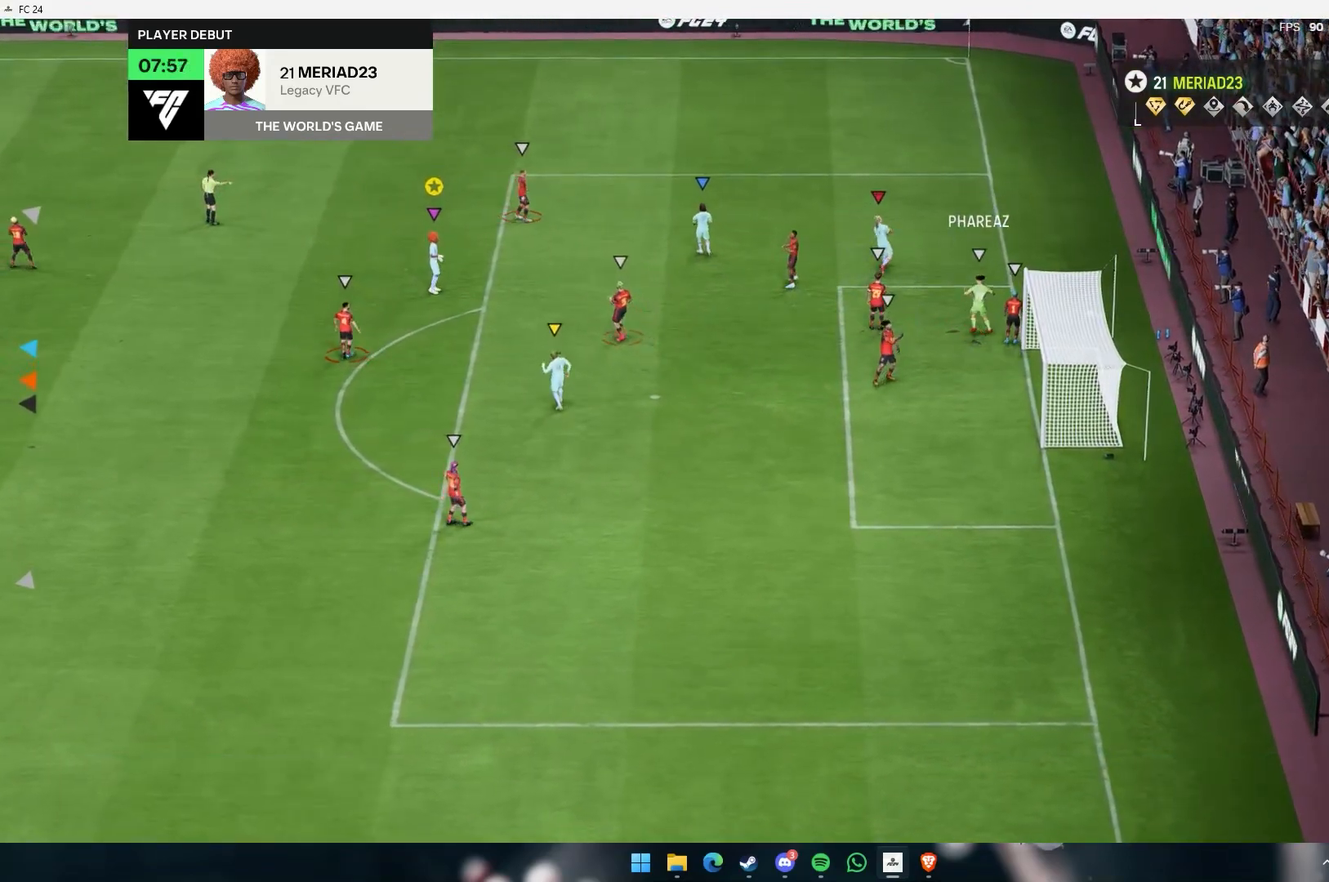
{"dt_ms": 500, "buttons": [], "left_stick": "center", "events": []}
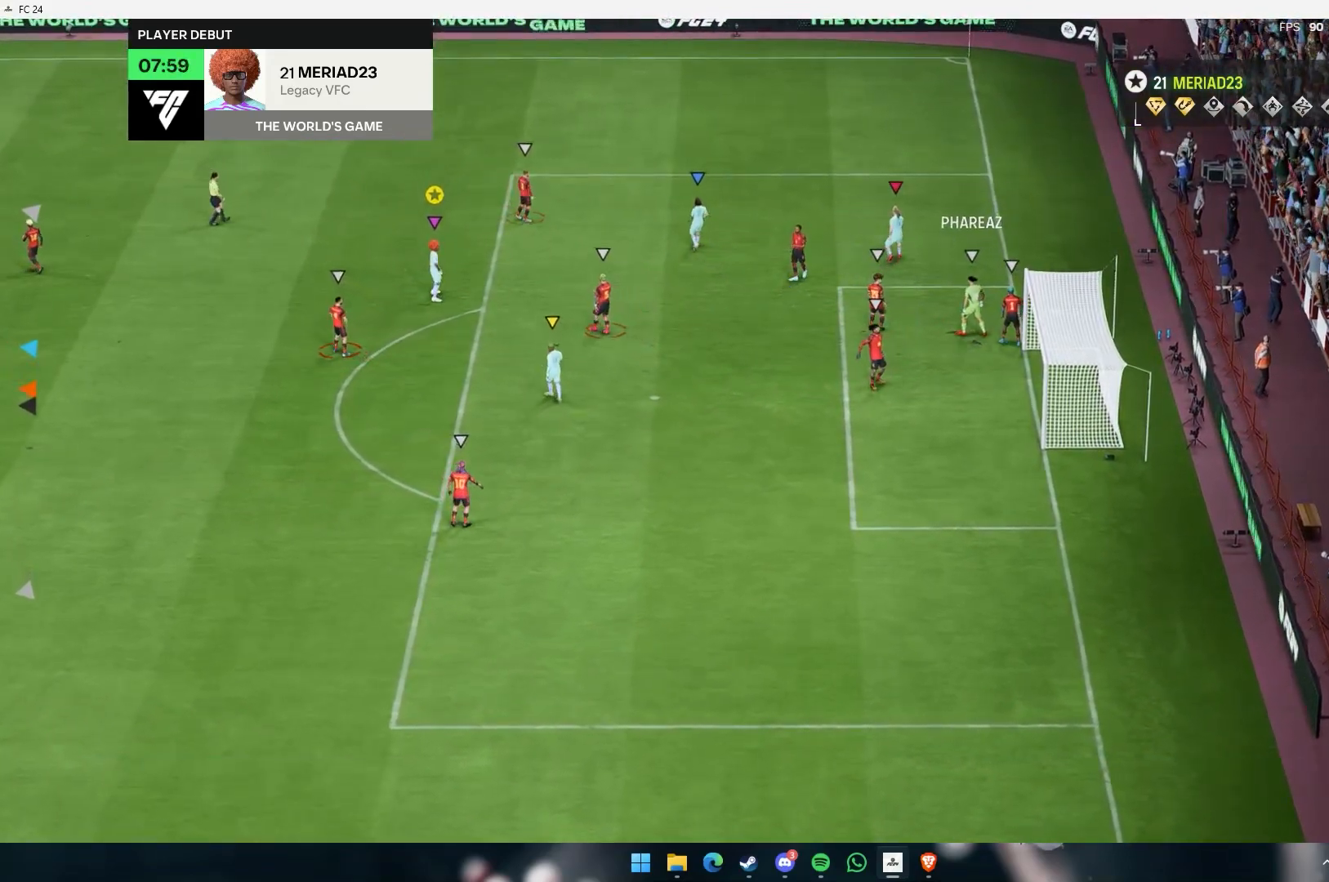
{"dt_ms": 500, "buttons": [], "left_stick": "center", "events": []}
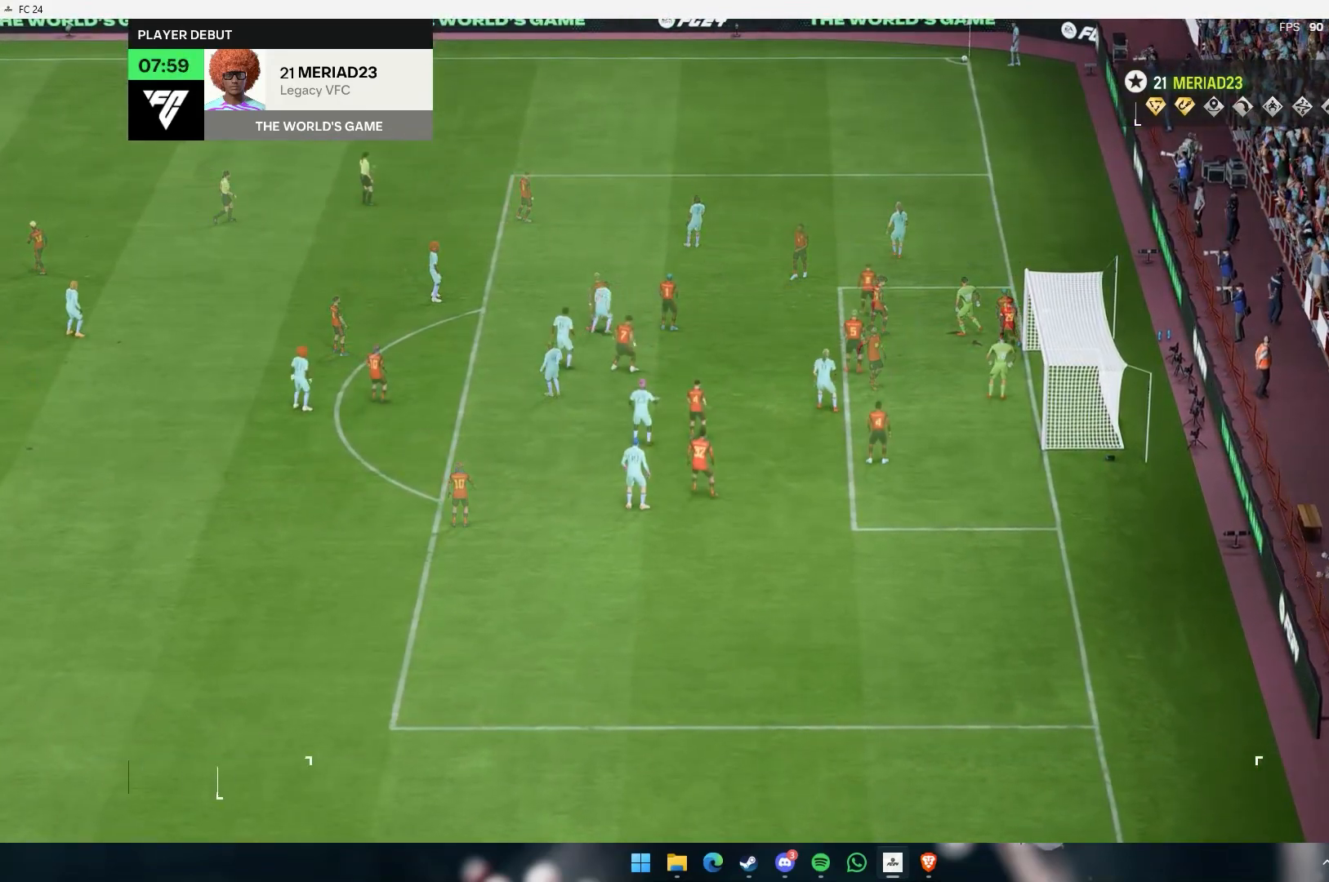
{"dt_ms": 500, "buttons": [], "left_stick": "center", "events": []}
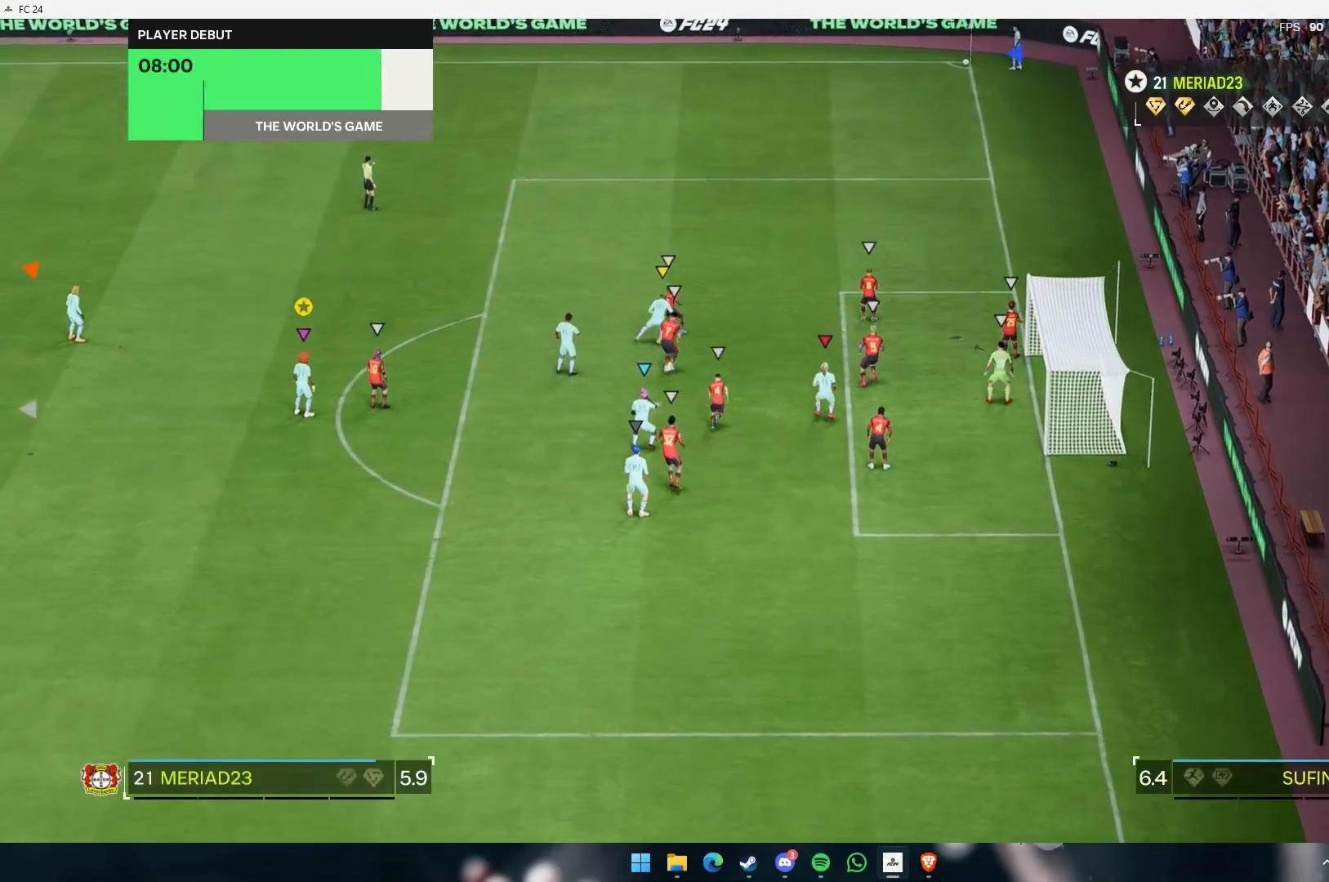
{"dt_ms": 500, "buttons": [], "left_stick": "up-right", "events": [[67, "left_stick", "down-right"], [233, "left_stick", "right"], [333, "left_stick", "up-right"]]}
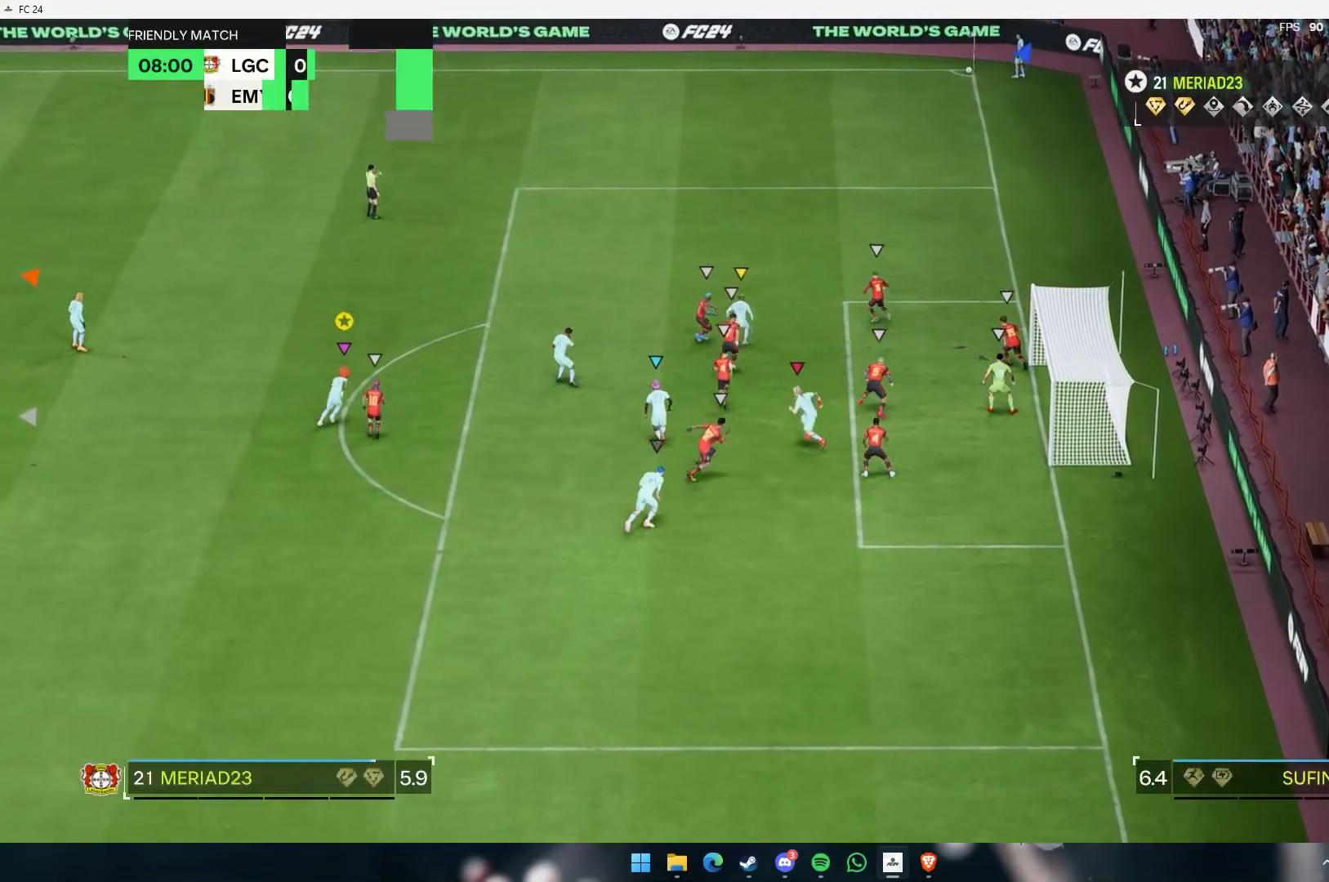
{"dt_ms": 1000, "buttons": [], "left_stick": "center"}